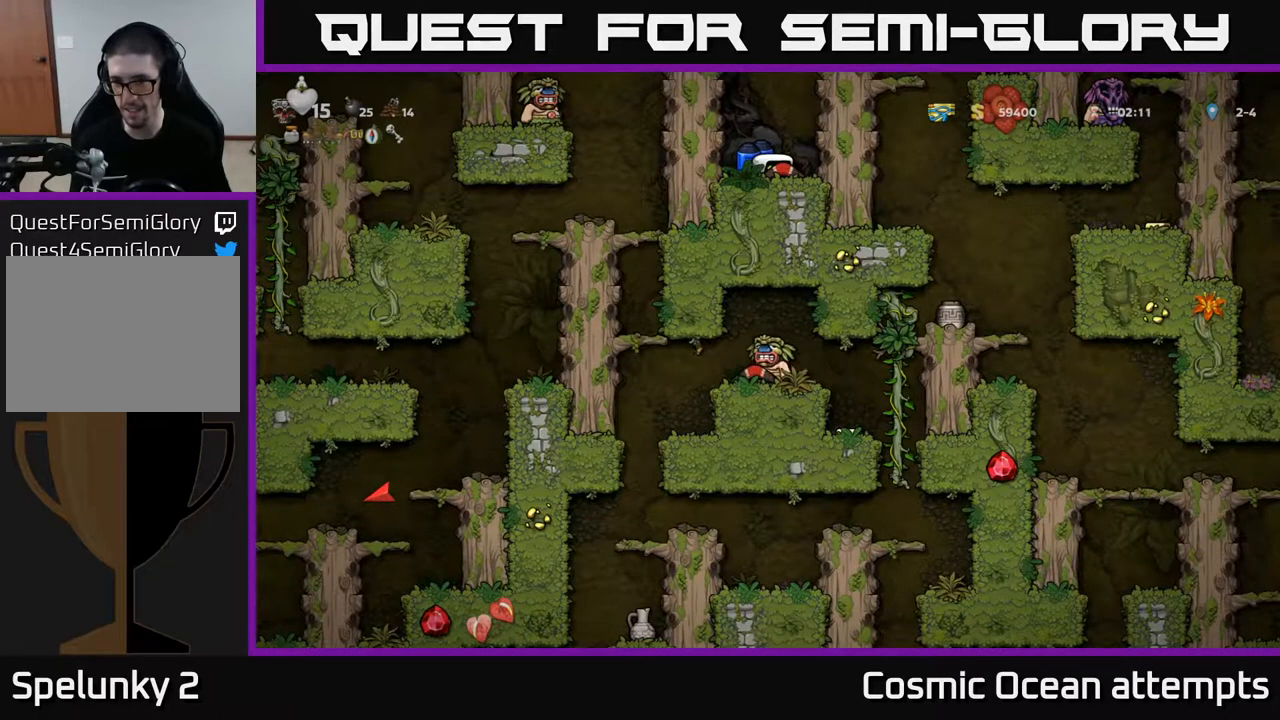
Gameplay with a controller (Xbox layout); each line is a JSON object with the inputs held at the frame after it. "events" lists button and stick changes between this image and that frame as [ms after this image, input, new state], when the widget could be followed in between.
{"buttons": ["DPAD_DOWN"], "left_stick": "center", "right_stick": "center", "events": []}
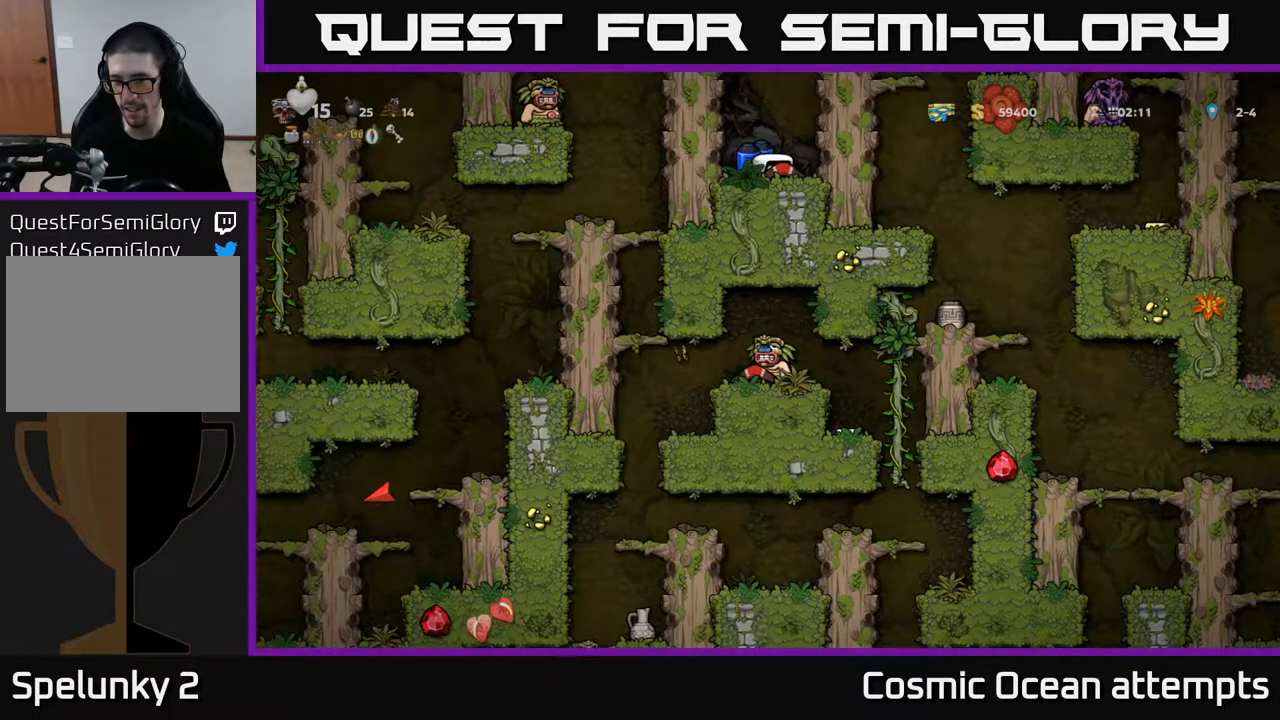
{"buttons": ["DPAD_DOWN"], "left_stick": "center", "right_stick": "center", "events": []}
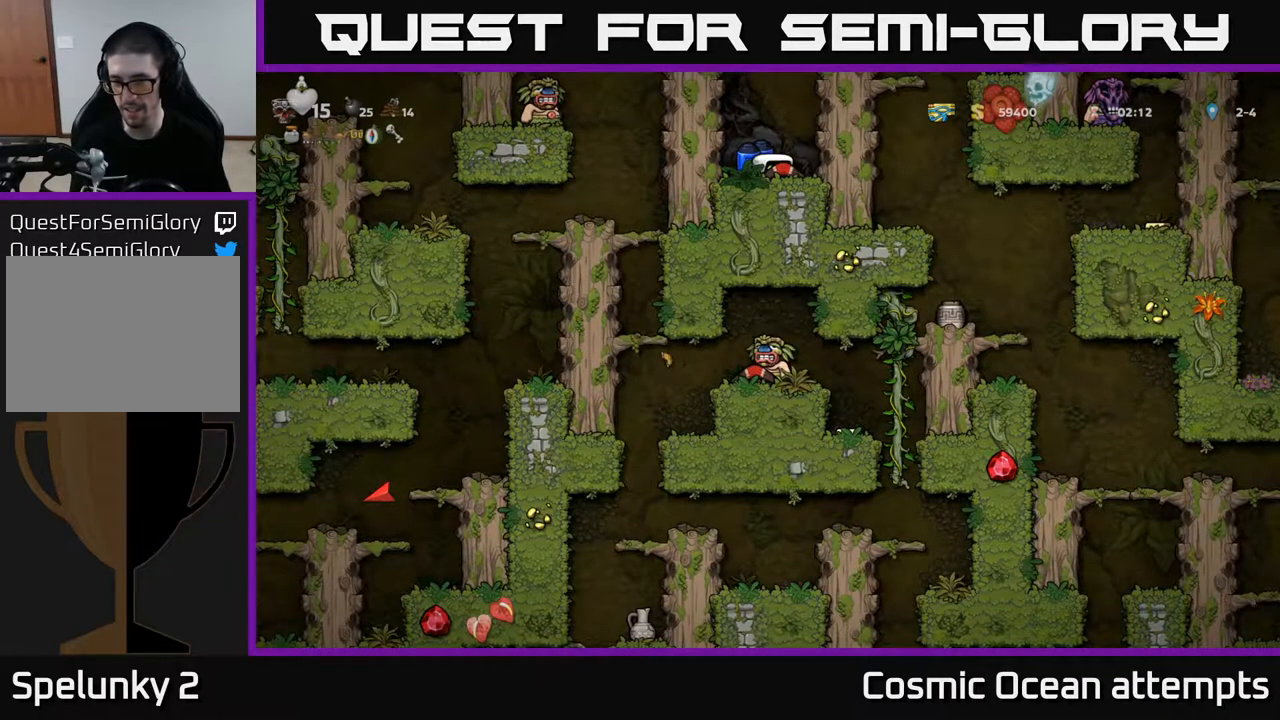
{"buttons": ["A"], "left_stick": "center", "right_stick": "center", "events": [[383, "DPAD_DOWN", "up"], [483, "A", "down"]]}
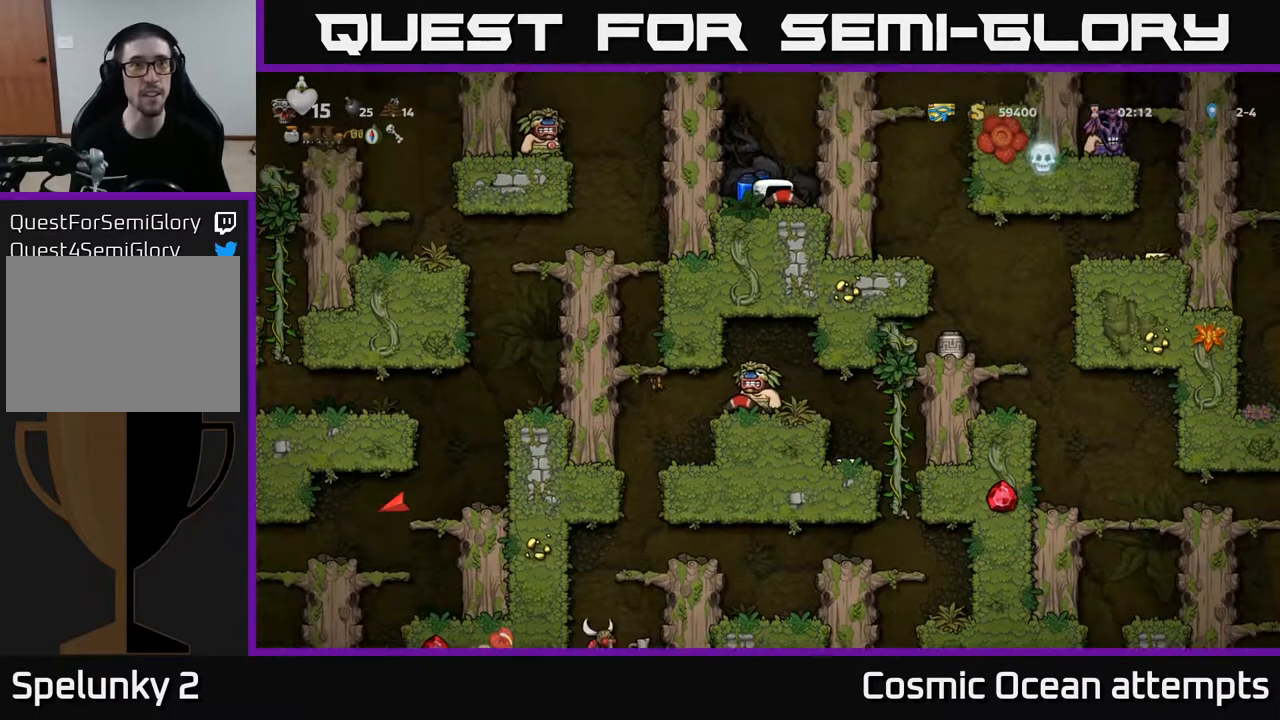
{"buttons": [], "left_stick": "center", "right_stick": "center", "events": [[67, "A", "up"], [133, "A", "down"], [383, "A", "up"]]}
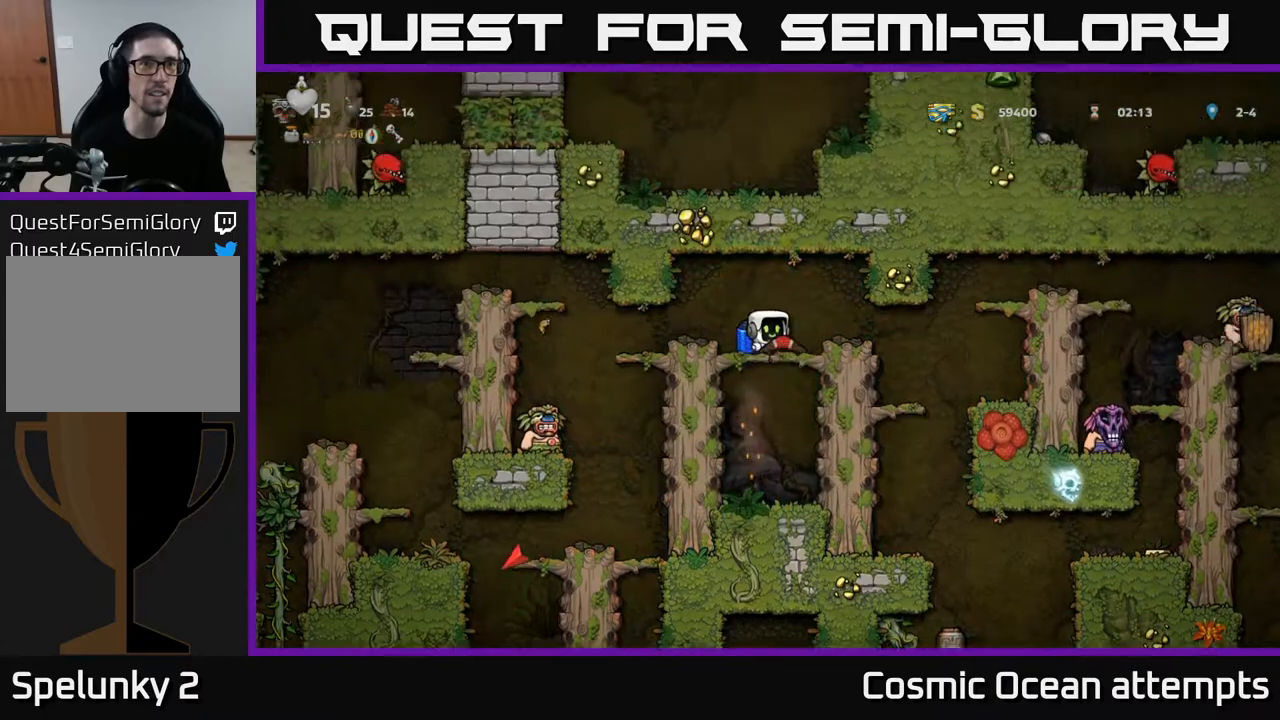
{"buttons": ["DPAD_LEFT"], "left_stick": "center", "right_stick": "center", "events": [[417, "DPAD_LEFT", "down"]]}
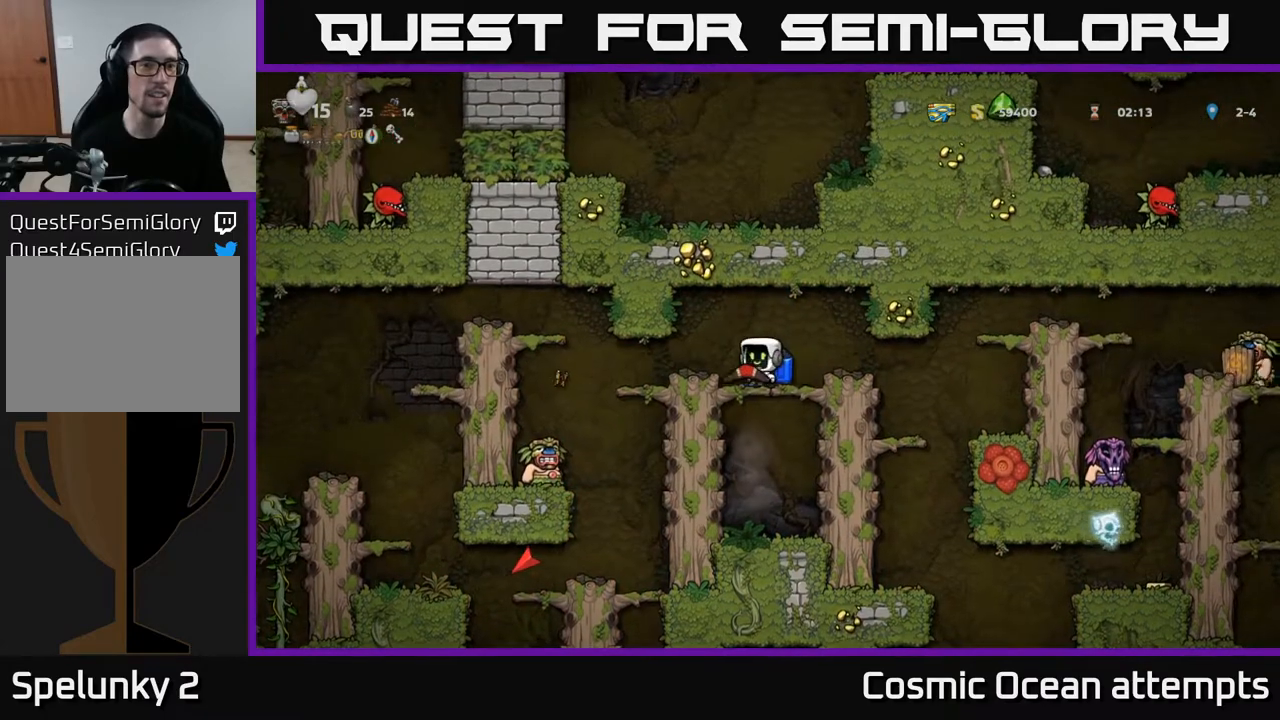
{"buttons": [], "left_stick": "center", "right_stick": "center", "events": [[383, "DPAD_LEFT", "up"]]}
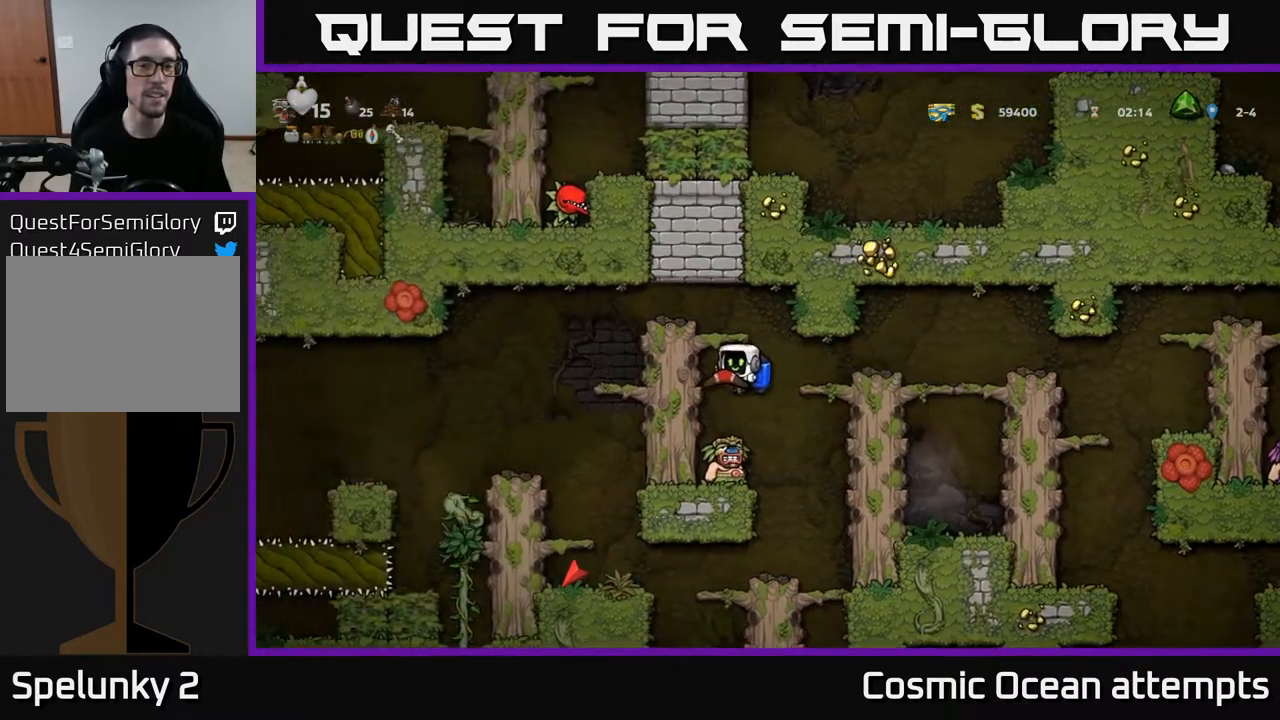
{"buttons": [], "left_stick": "center", "right_stick": "center", "events": []}
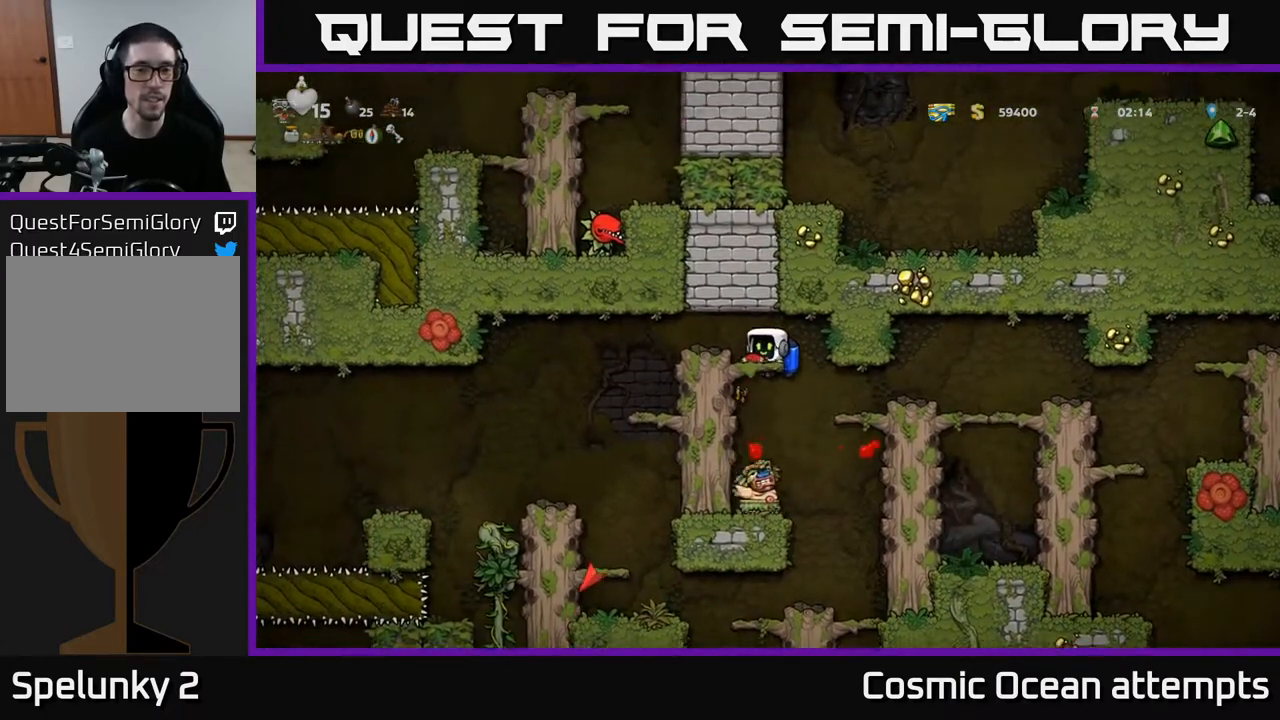
{"buttons": ["DPAD_RIGHT"], "left_stick": "center", "right_stick": "center", "events": [[417, "DPAD_RIGHT", "down"]]}
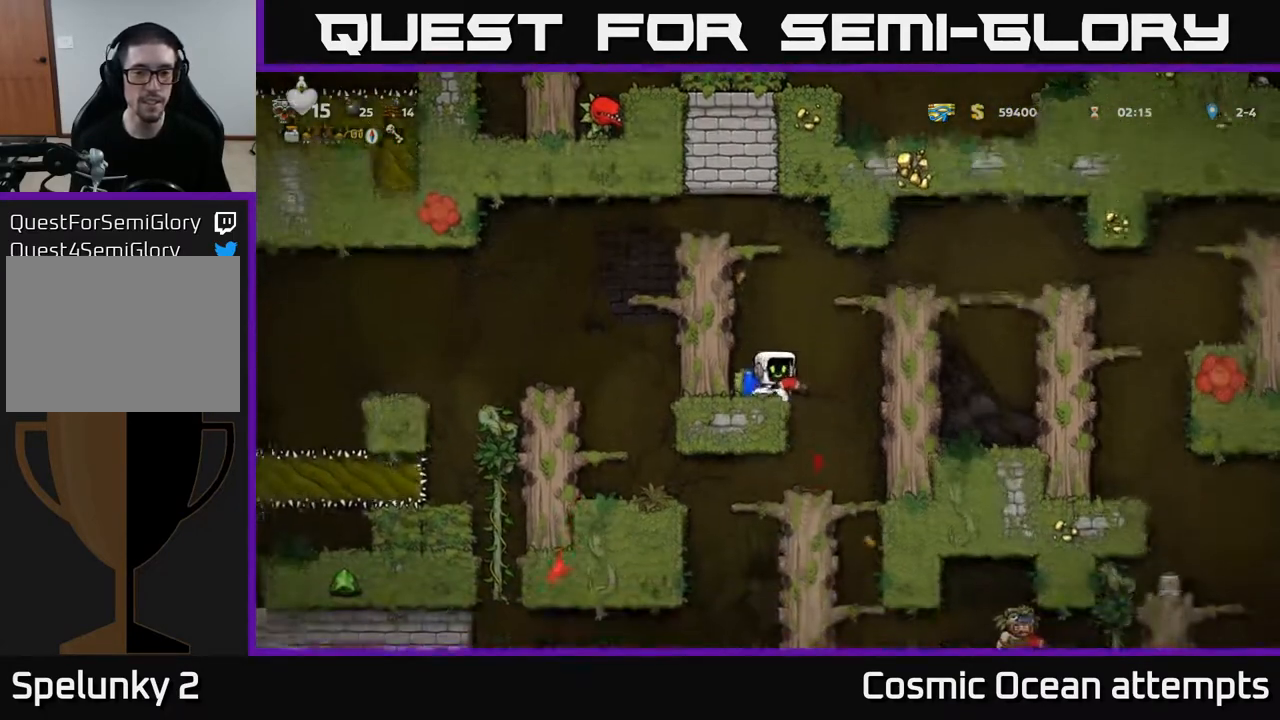
{"buttons": ["DPAD_RIGHT"], "left_stick": "center", "right_stick": "center", "events": [[83, "DPAD_RIGHT", "up"], [233, "DPAD_LEFT", "down"], [400, "DPAD_LEFT", "up"], [483, "DPAD_RIGHT", "down"]]}
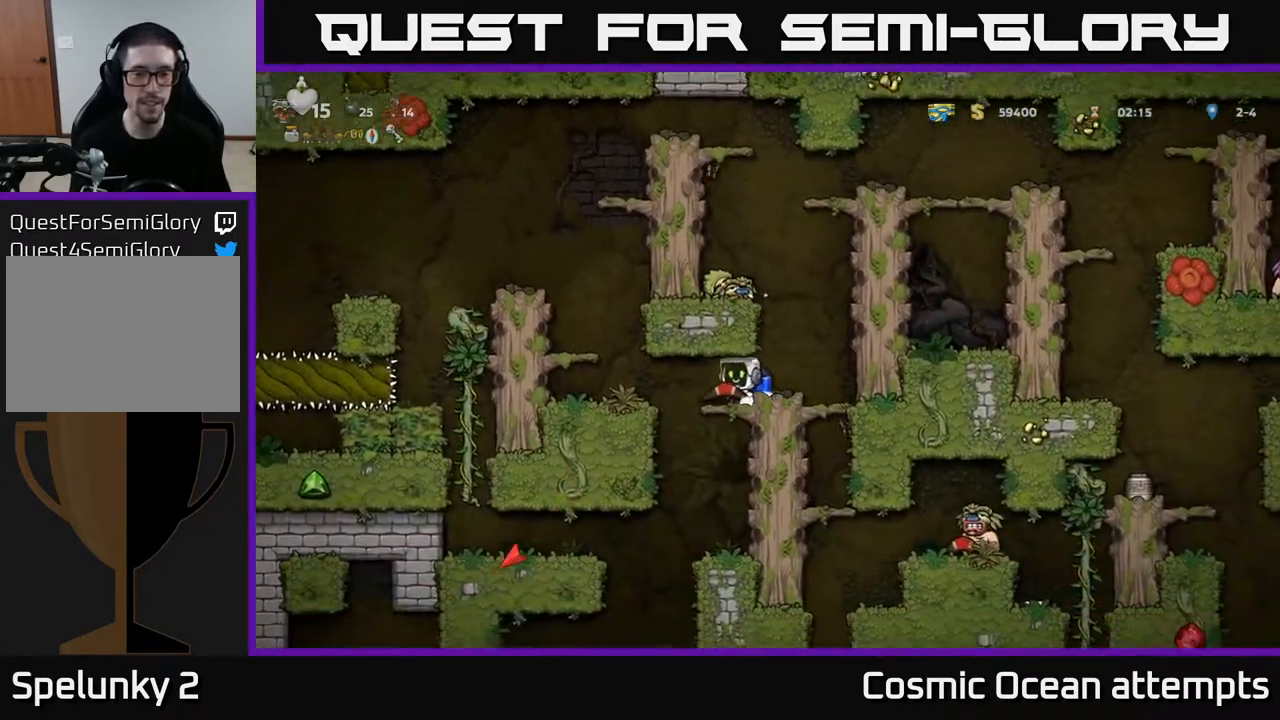
{"buttons": ["DPAD_DOWN"], "left_stick": "center", "right_stick": "center", "events": [[283, "DPAD_RIGHT", "up"], [433, "DPAD_DOWN", "down"]]}
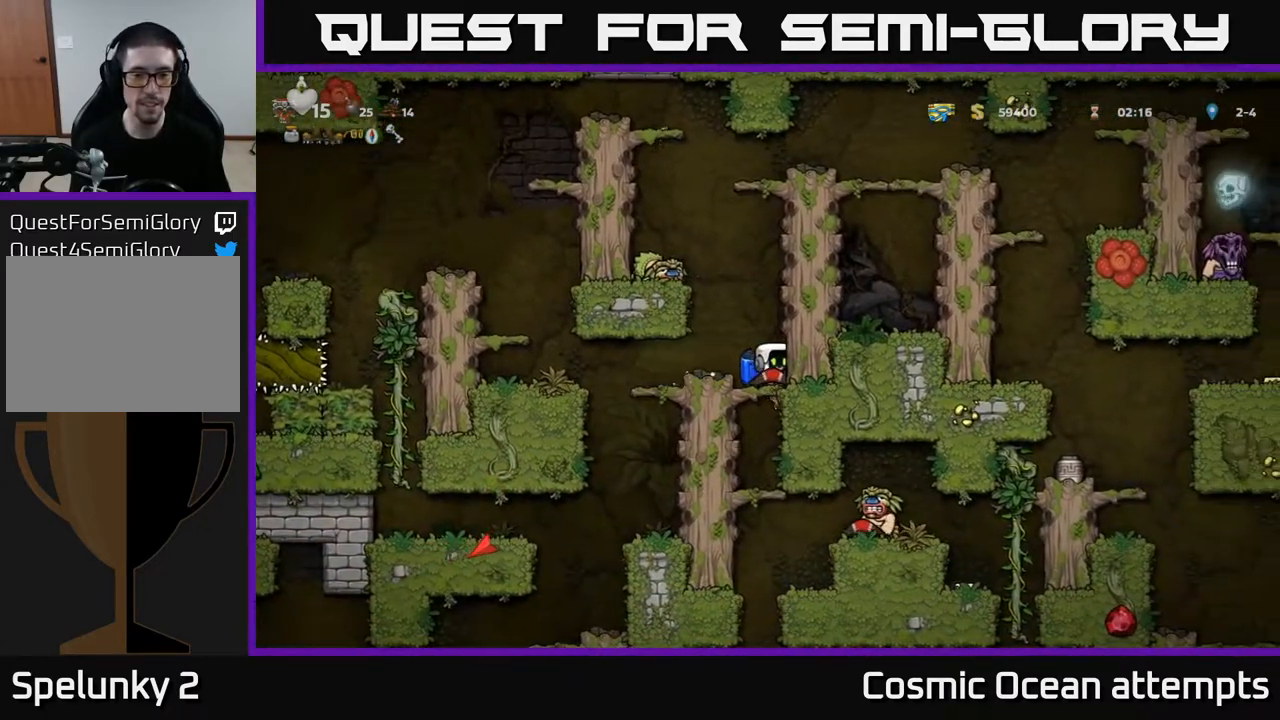
{"buttons": [], "left_stick": "center", "right_stick": "center", "events": [[100, "A", "down"], [217, "A", "up"], [250, "DPAD_DOWN", "up"]]}
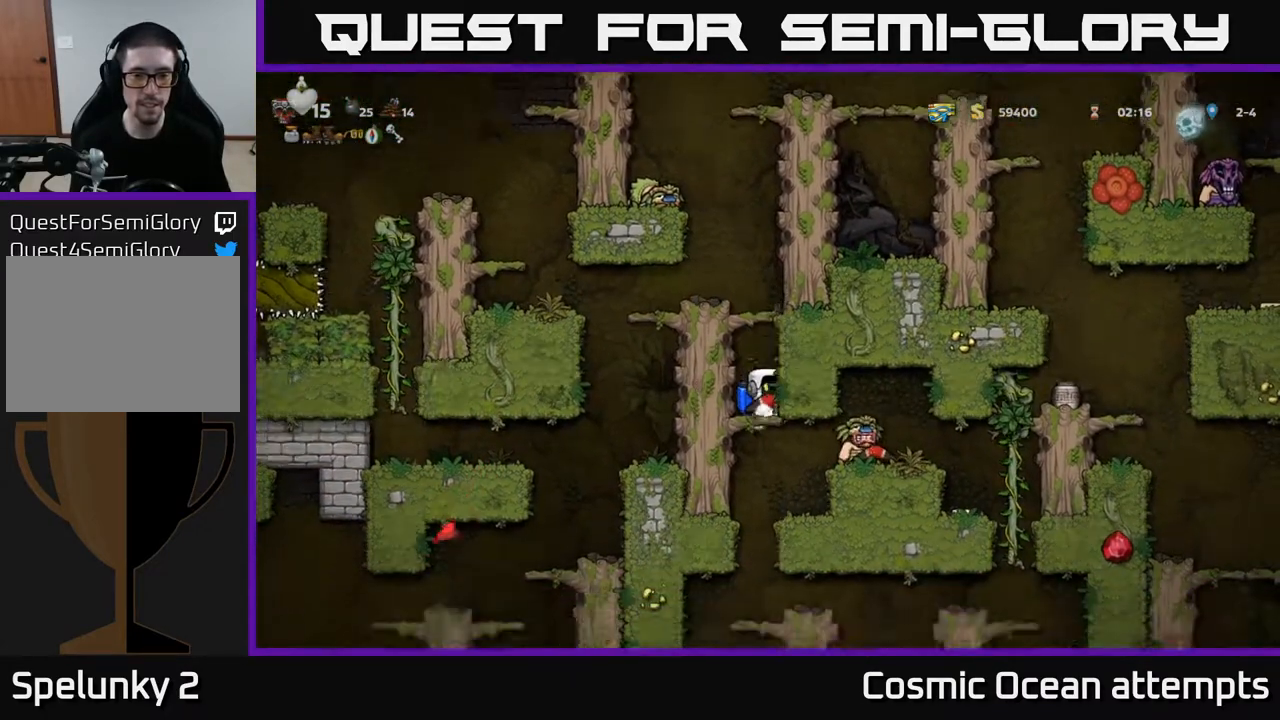
{"buttons": ["A", "DPAD_DOWN"], "left_stick": "center", "right_stick": "center", "events": [[400, "DPAD_DOWN", "down"], [433, "A", "down"]]}
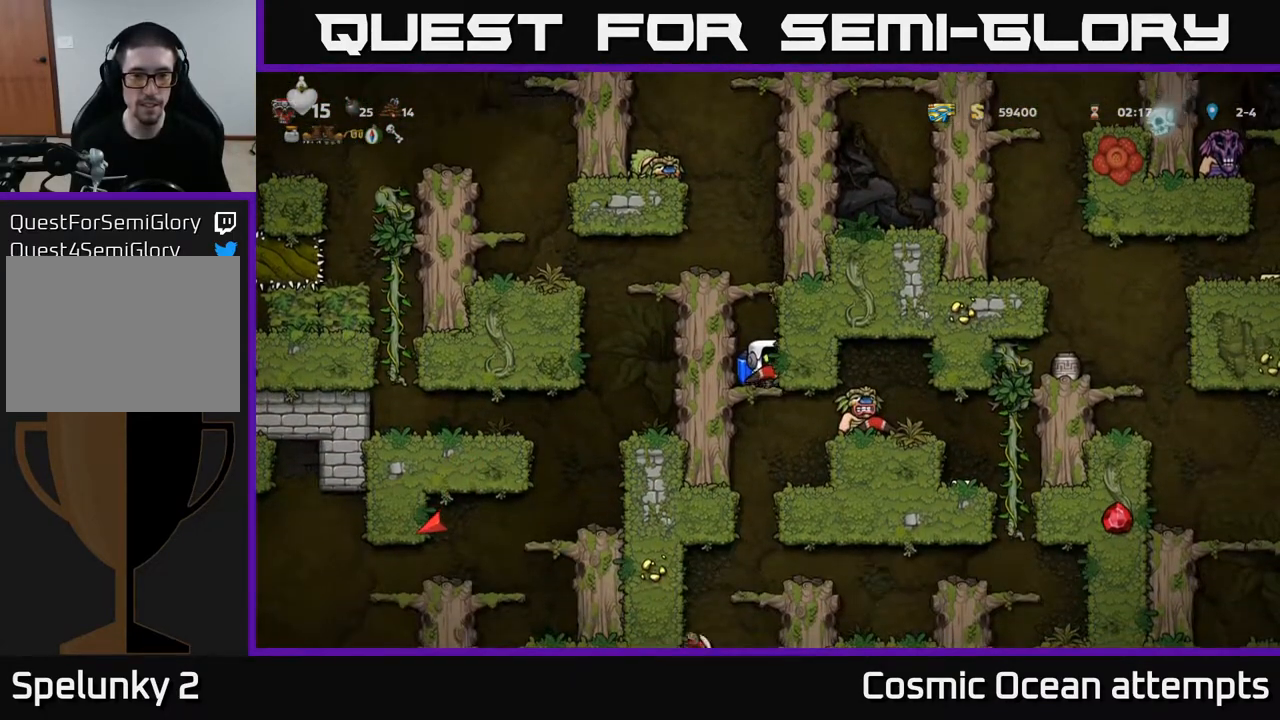
{"buttons": [], "left_stick": "center", "right_stick": "center", "events": [[33, "DPAD_DOWN", "up"], [50, "A", "up"], [117, "DPAD_RIGHT", "down"], [217, "DPAD_RIGHT", "up"]]}
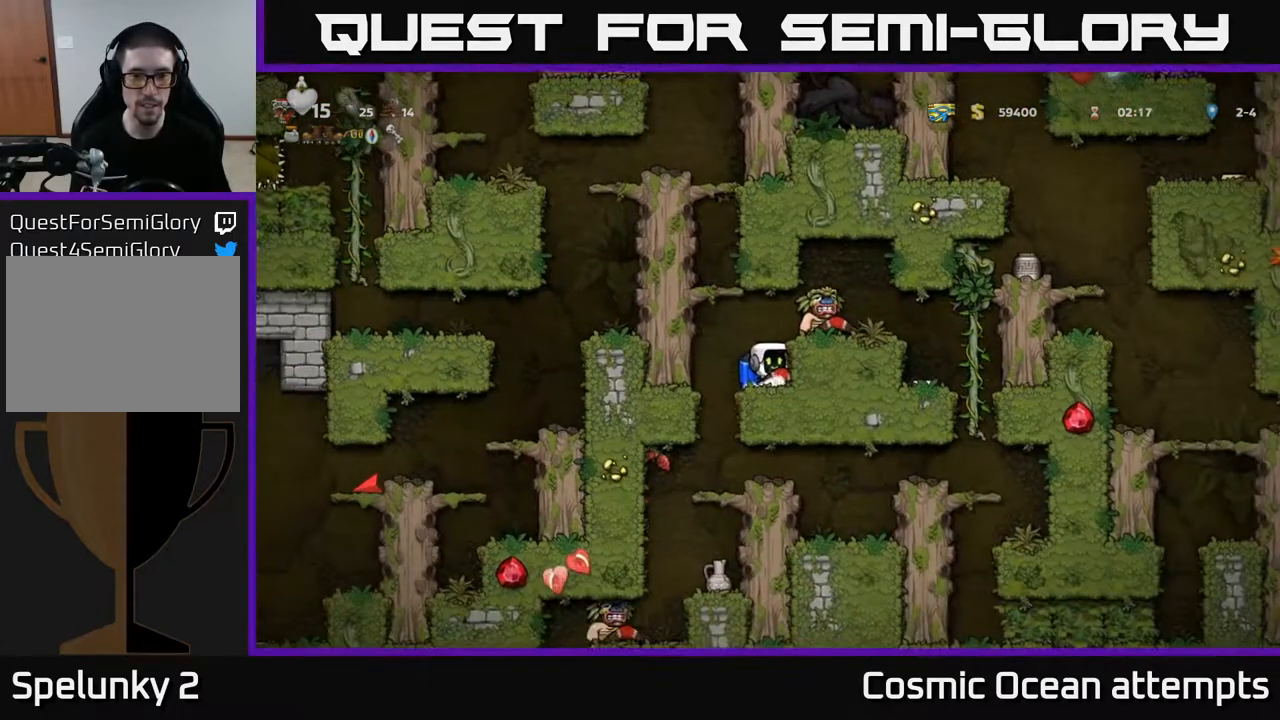
{"buttons": [], "left_stick": "center", "right_stick": "center", "events": [[17, "A", "down"], [167, "X", "down"], [183, "A", "up"], [233, "X", "up"]]}
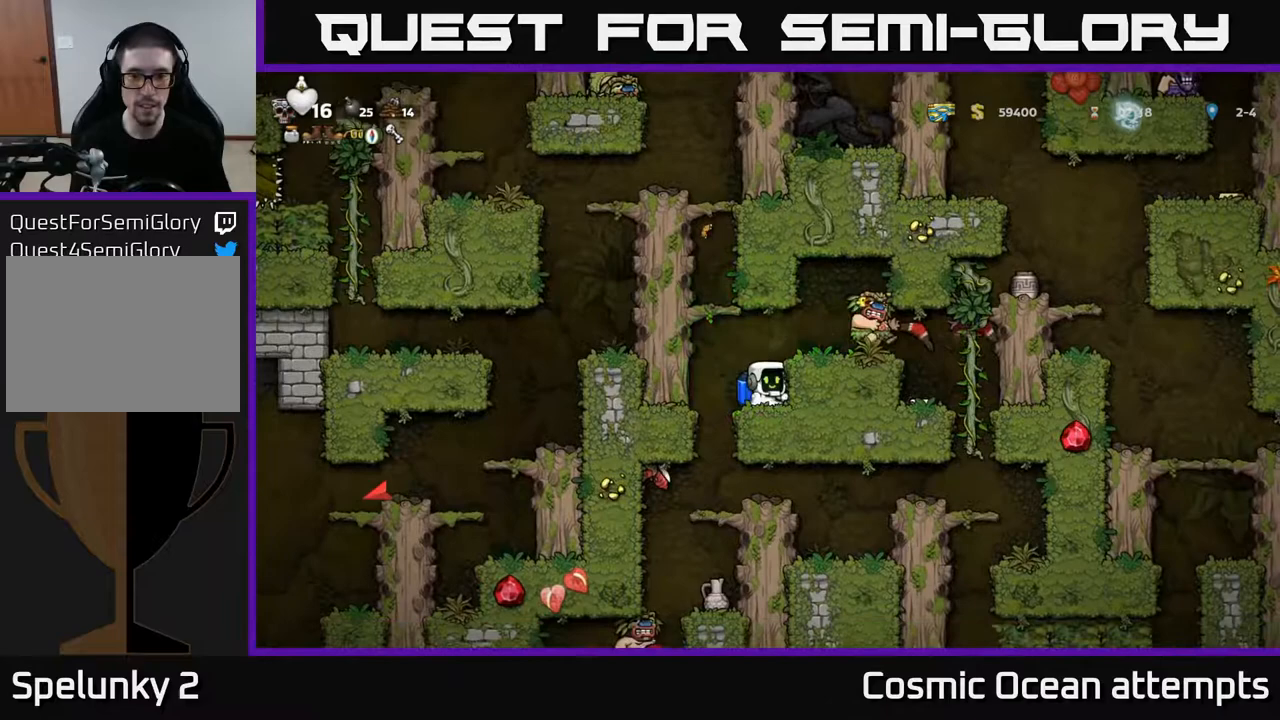
{"buttons": [], "left_stick": "center", "right_stick": "center", "events": []}
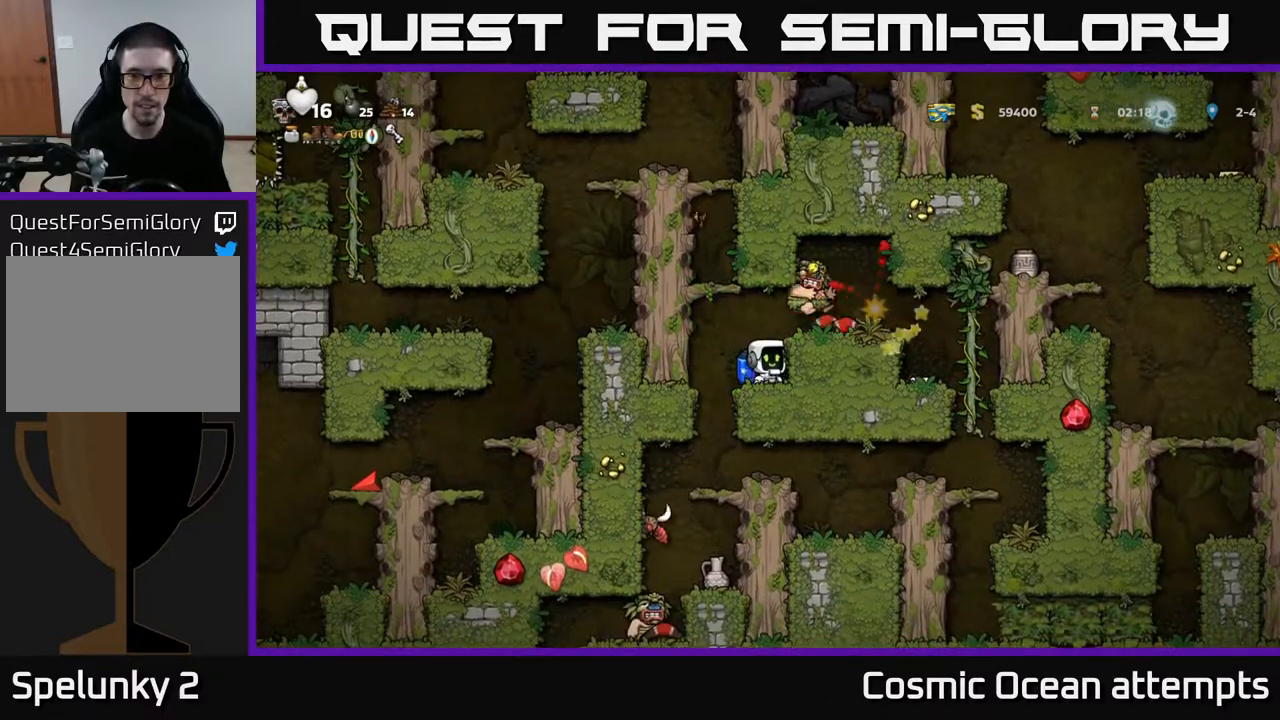
{"buttons": [], "left_stick": "center", "right_stick": "center", "events": []}
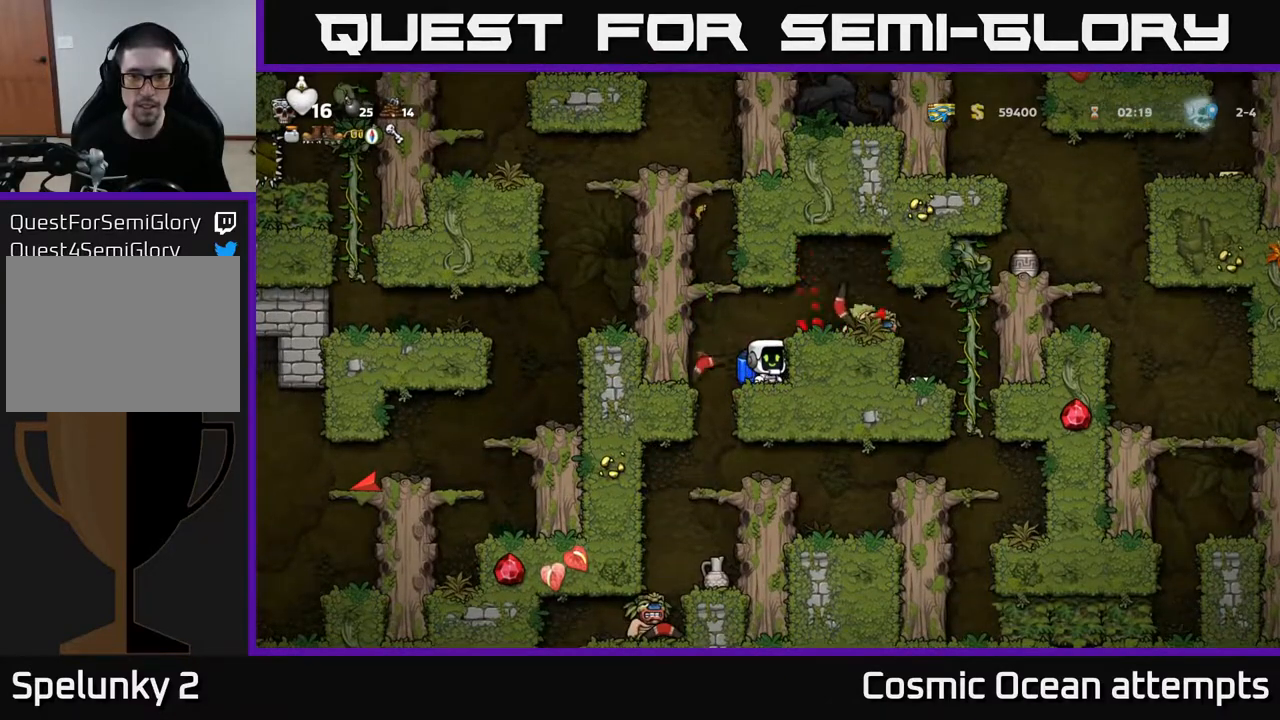
{"buttons": [], "left_stick": "center", "right_stick": "center", "events": [[133, "A", "down"], [133, "DPAD_RIGHT", "down"], [283, "A", "up"], [383, "DPAD_RIGHT", "up"]]}
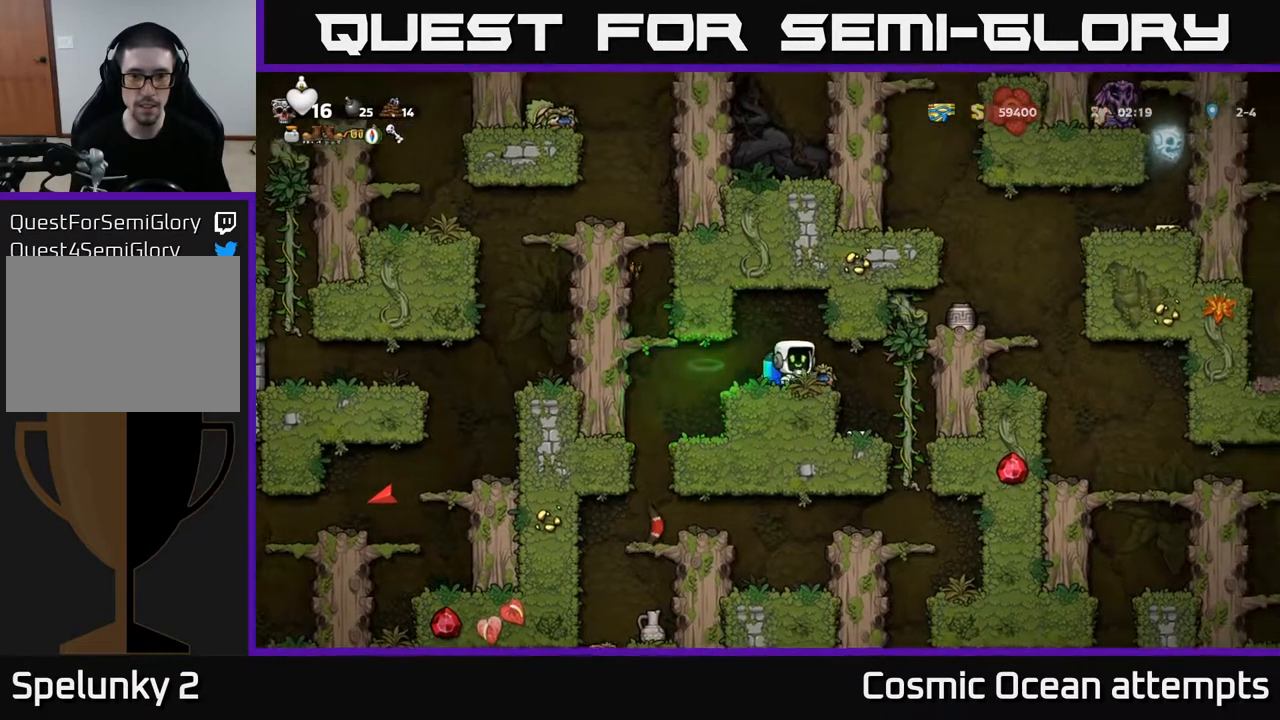
{"buttons": ["DPAD_DOWN"], "left_stick": "center", "right_stick": "center", "events": [[100, "DPAD_LEFT", "down"], [250, "DPAD_LEFT", "up"], [300, "DPAD_RIGHT", "down"], [450, "DPAD_RIGHT", "up"], [500, "DPAD_DOWN", "down"]]}
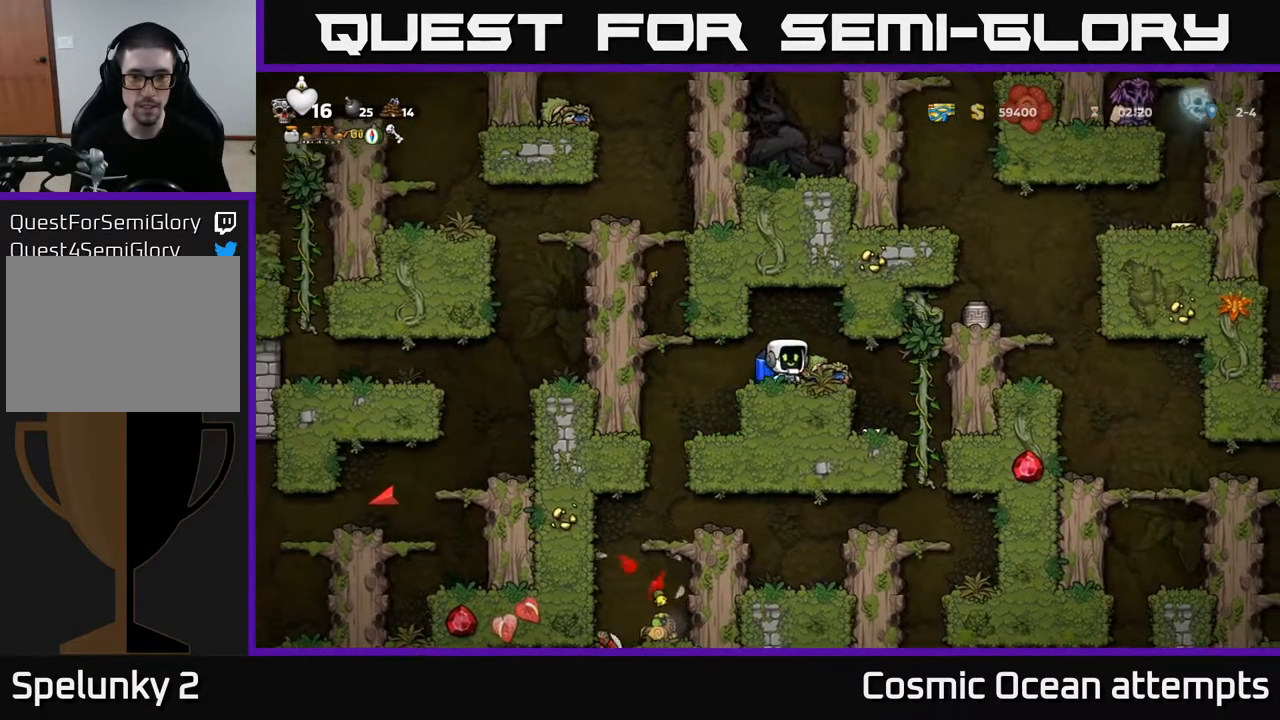
{"buttons": [], "left_stick": "center", "right_stick": "center", "events": [[50, "X", "down"], [167, "X", "up"], [200, "DPAD_DOWN", "up"], [250, "DPAD_LEFT", "down"], [417, "DPAD_LEFT", "up"]]}
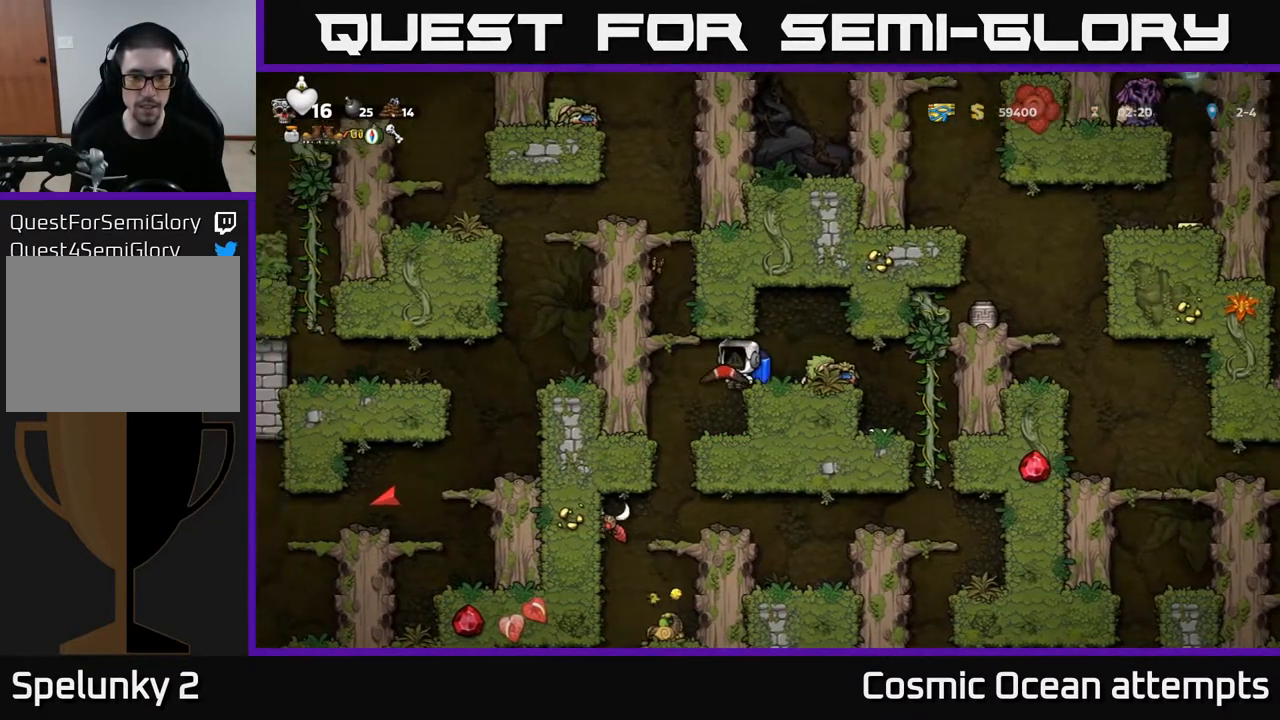
{"buttons": [], "left_stick": "center", "right_stick": "center", "events": []}
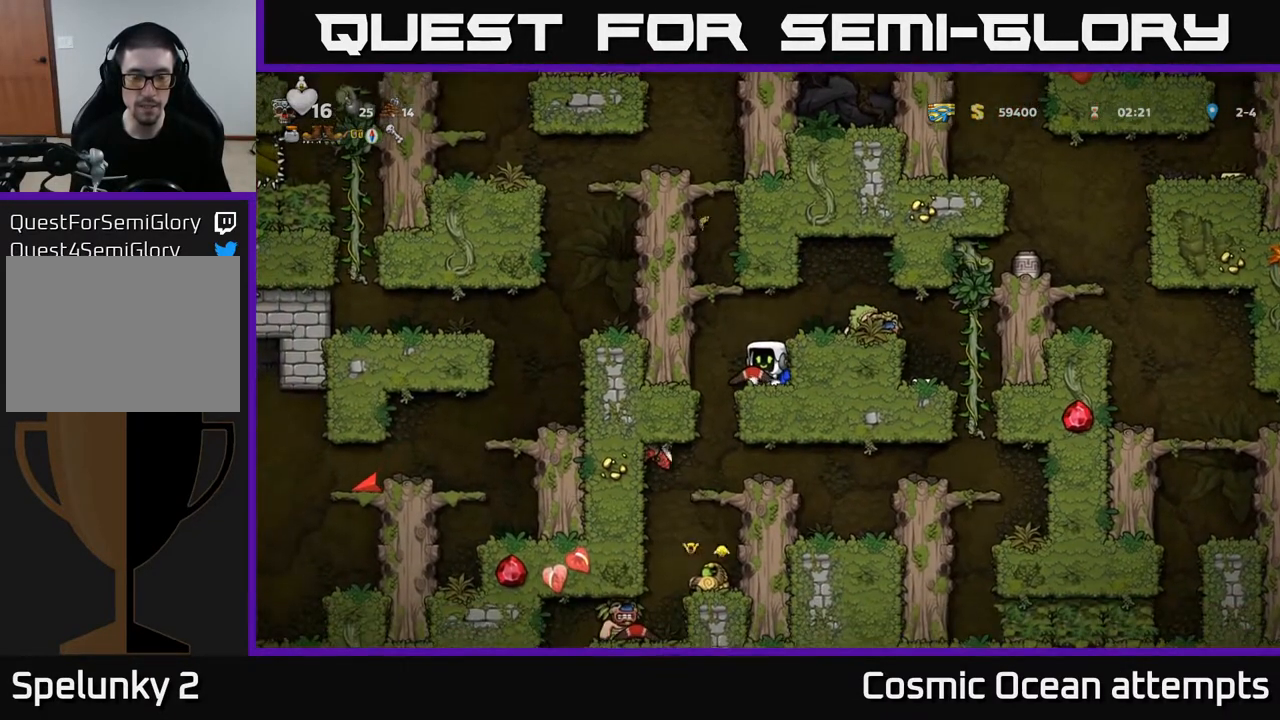
{"buttons": ["X", "DPAD_DOWN"], "left_stick": "center", "right_stick": "center", "events": [[300, "DPAD_LEFT", "down"], [383, "DPAD_DOWN", "down"], [400, "DPAD_LEFT", "up"], [450, "X", "down"]]}
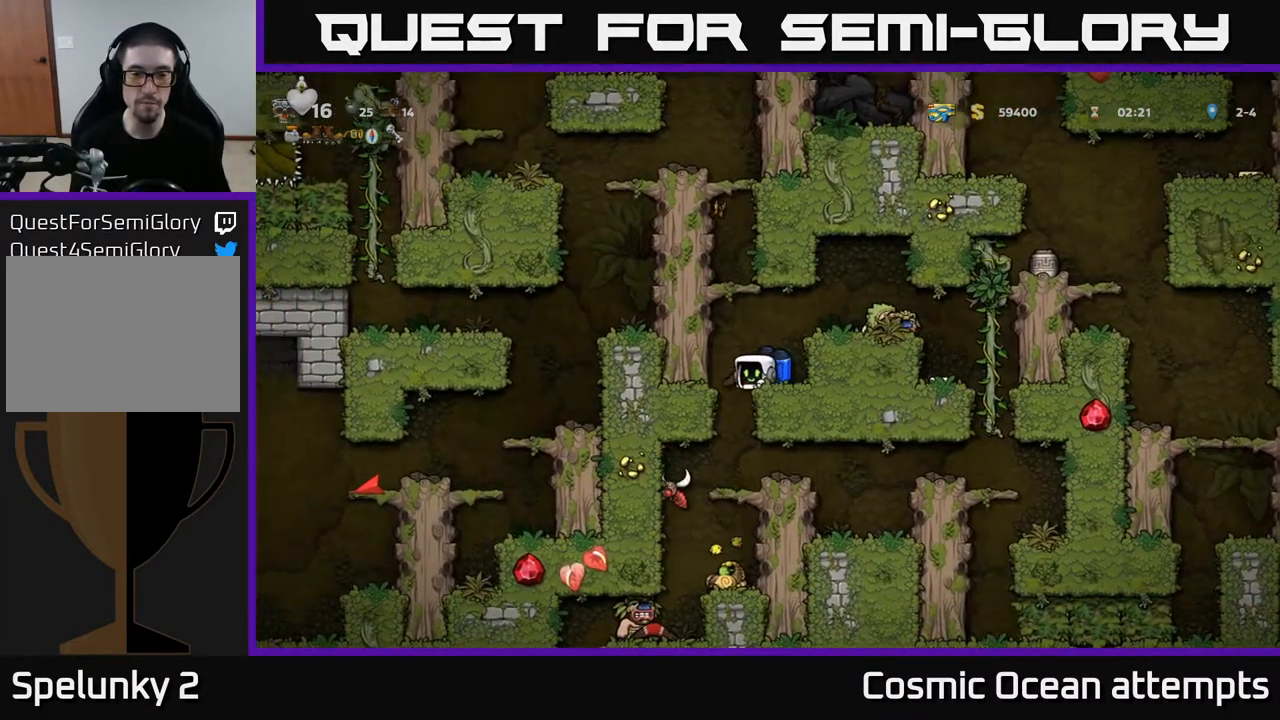
{"buttons": [], "left_stick": "center", "right_stick": "center", "events": [[33, "X", "up"], [117, "DPAD_DOWN", "up"]]}
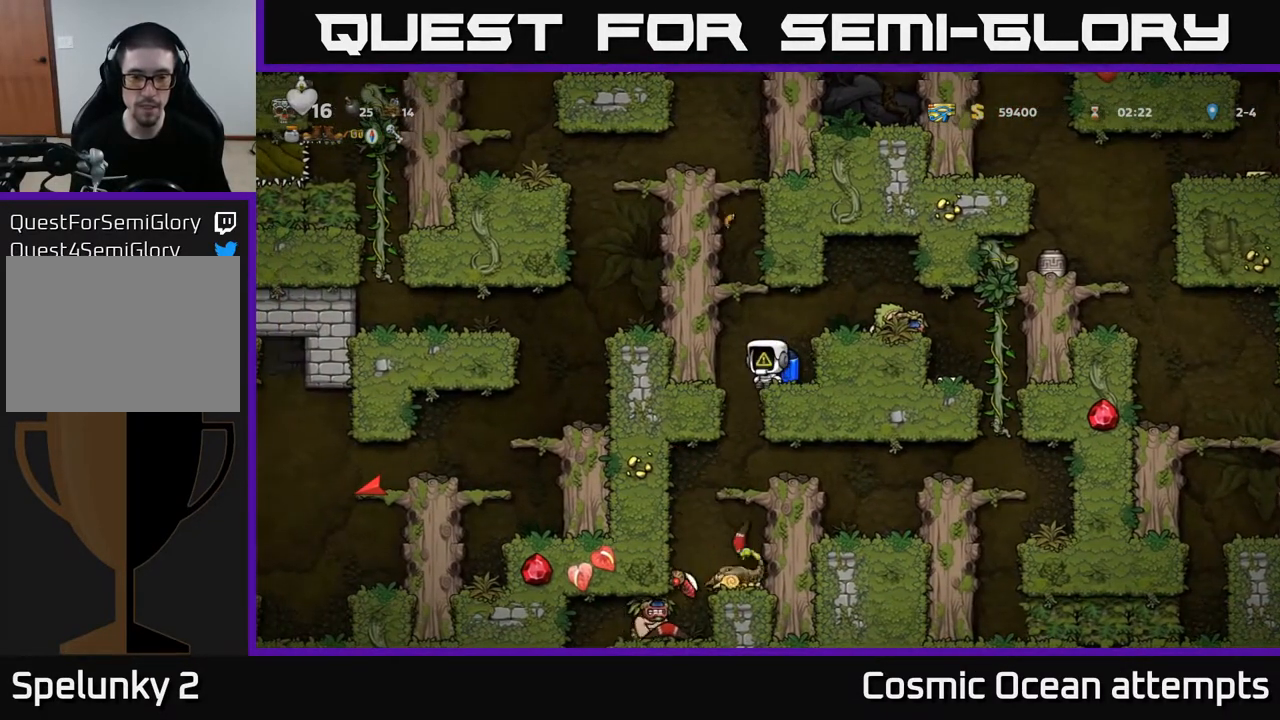
{"buttons": [], "left_stick": "center", "right_stick": "center", "events": [[300, "DPAD_LEFT", "down"], [417, "DPAD_LEFT", "up"]]}
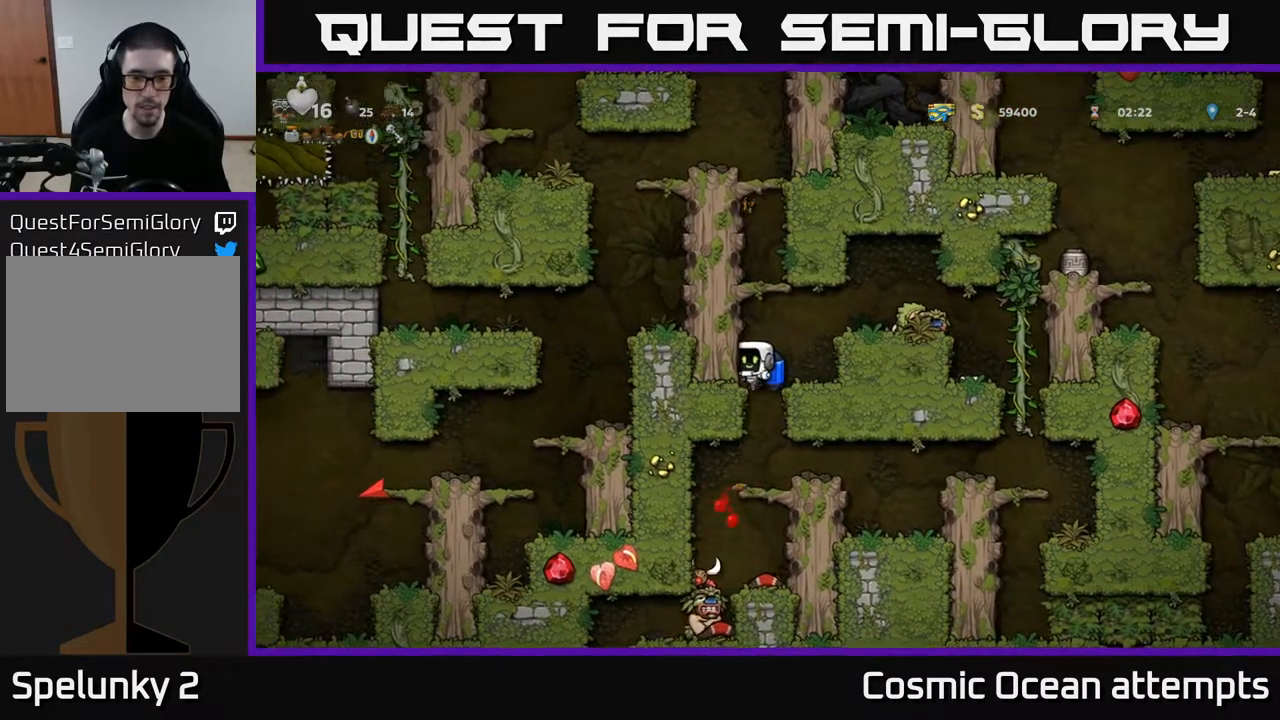
{"buttons": [], "left_stick": "center", "right_stick": "center", "events": []}
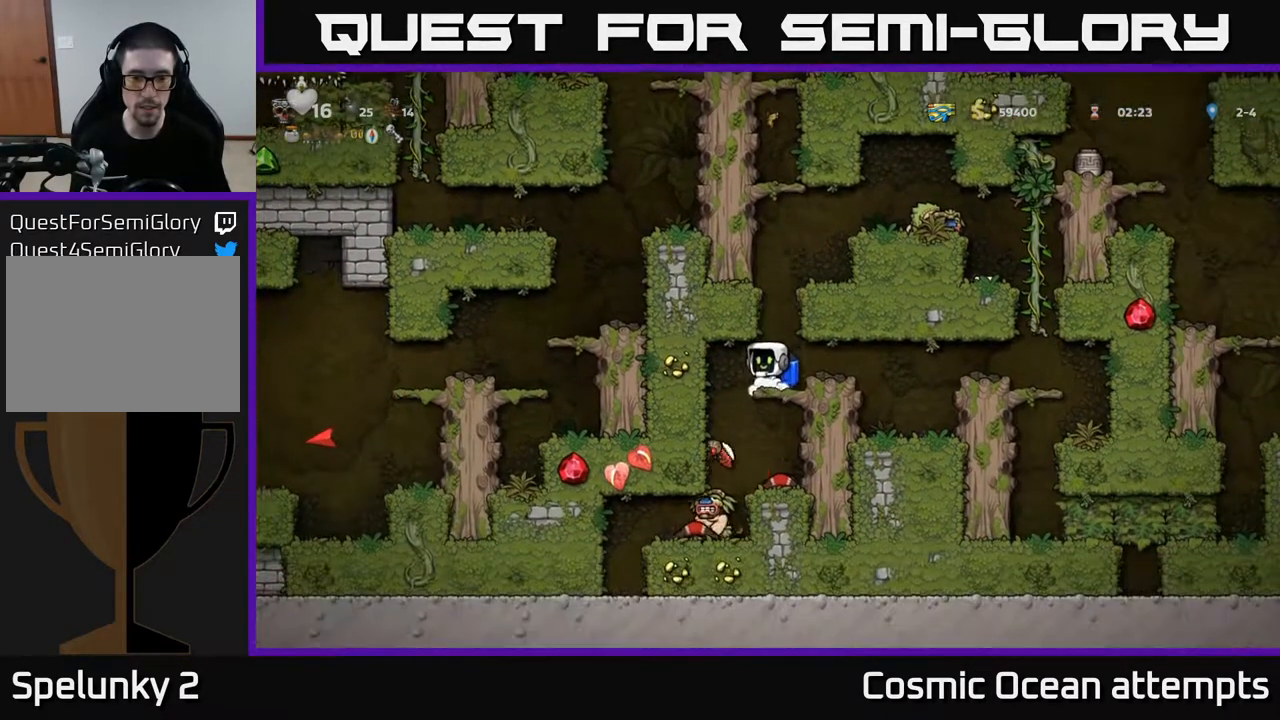
{"buttons": [], "left_stick": "center", "right_stick": "center", "events": [[17, "DPAD_LEFT", "down"], [183, "DPAD_LEFT", "up"]]}
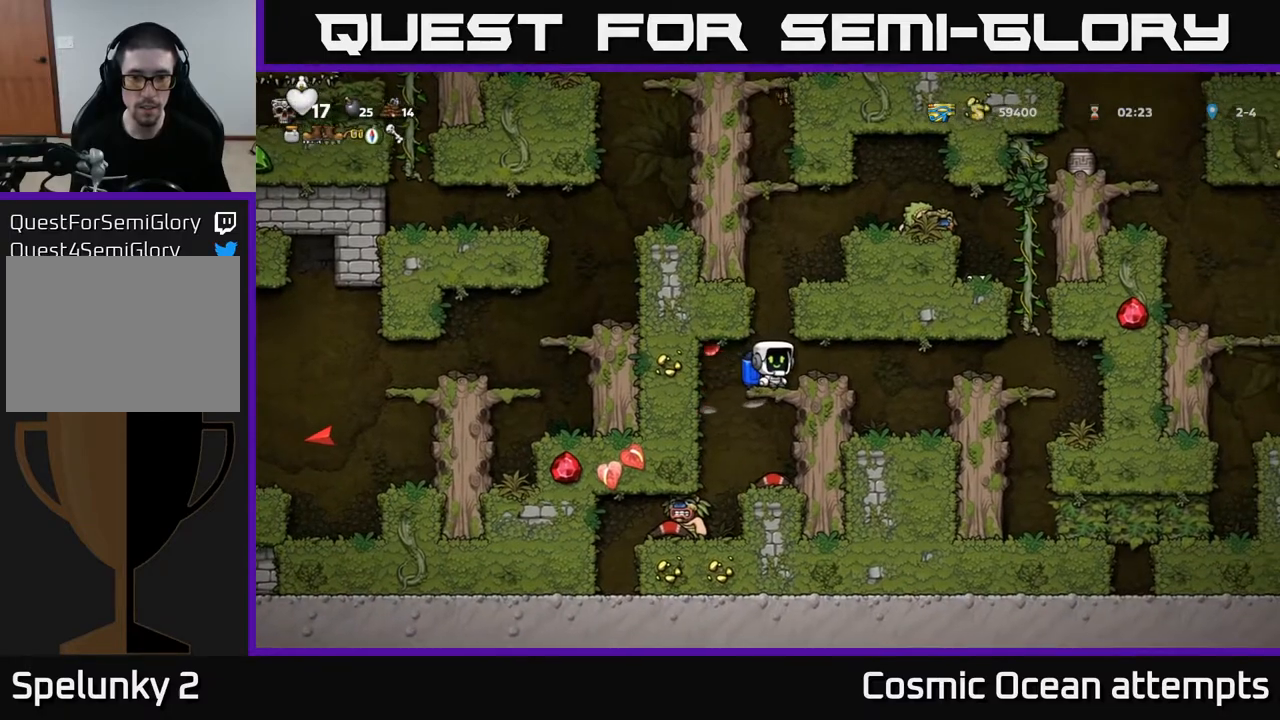
{"buttons": [], "left_stick": "center", "right_stick": "center", "events": [[267, "DPAD_LEFT", "down"], [450, "DPAD_LEFT", "up"]]}
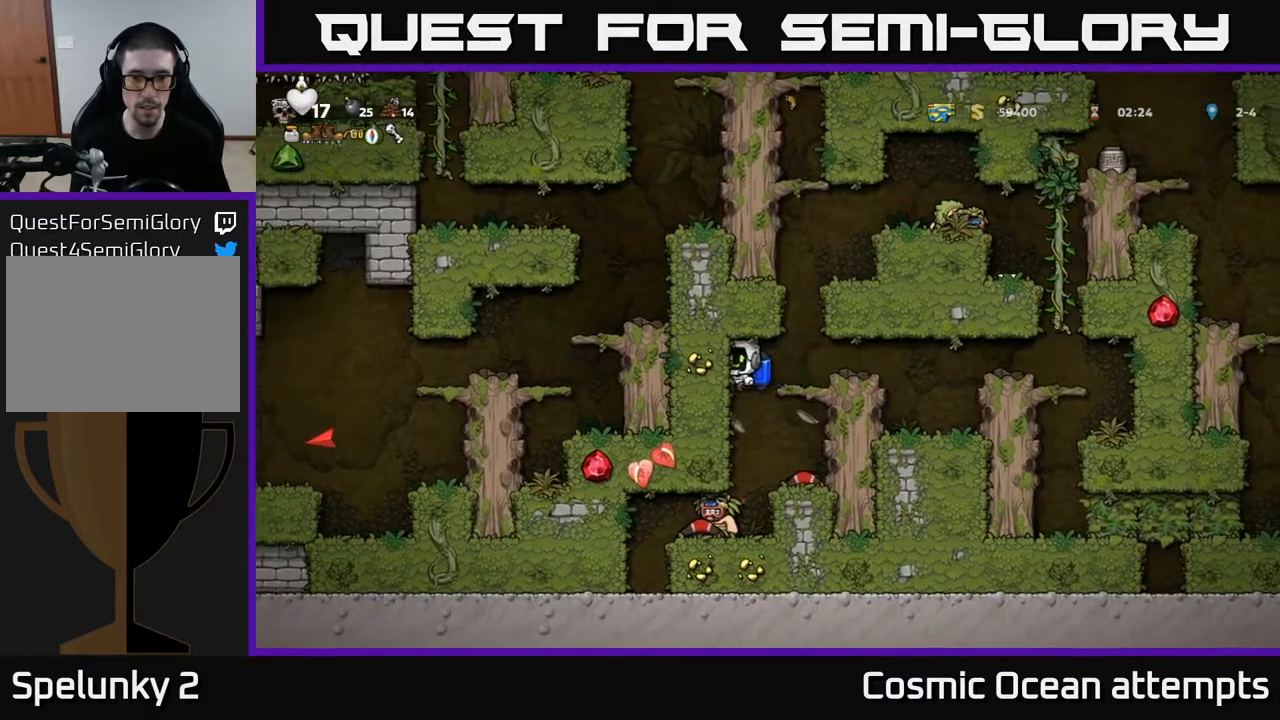
{"buttons": [], "left_stick": "center", "right_stick": "center", "events": [[200, "A", "down"], [300, "A", "up"], [317, "DPAD_RIGHT", "down"], [417, "DPAD_RIGHT", "up"]]}
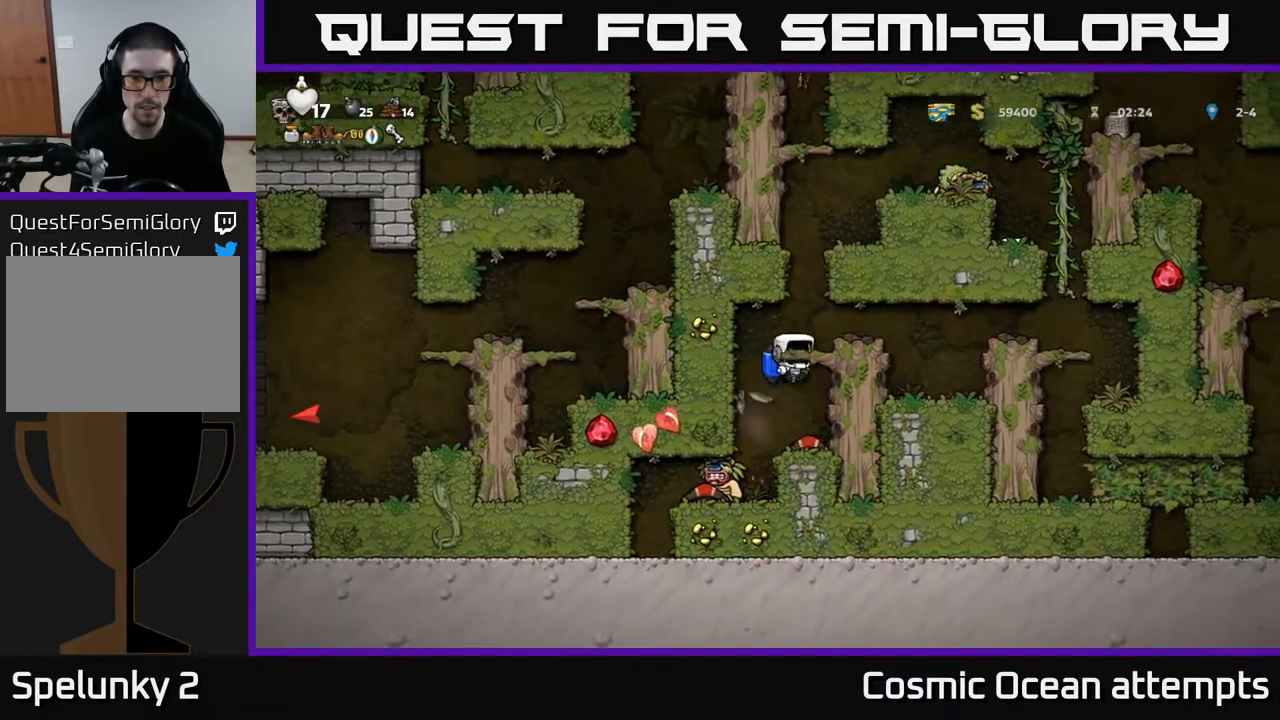
{"buttons": ["X", "DPAD_DOWN"], "left_stick": "center", "right_stick": "center", "events": [[333, "DPAD_DOWN", "down"], [417, "X", "down"]]}
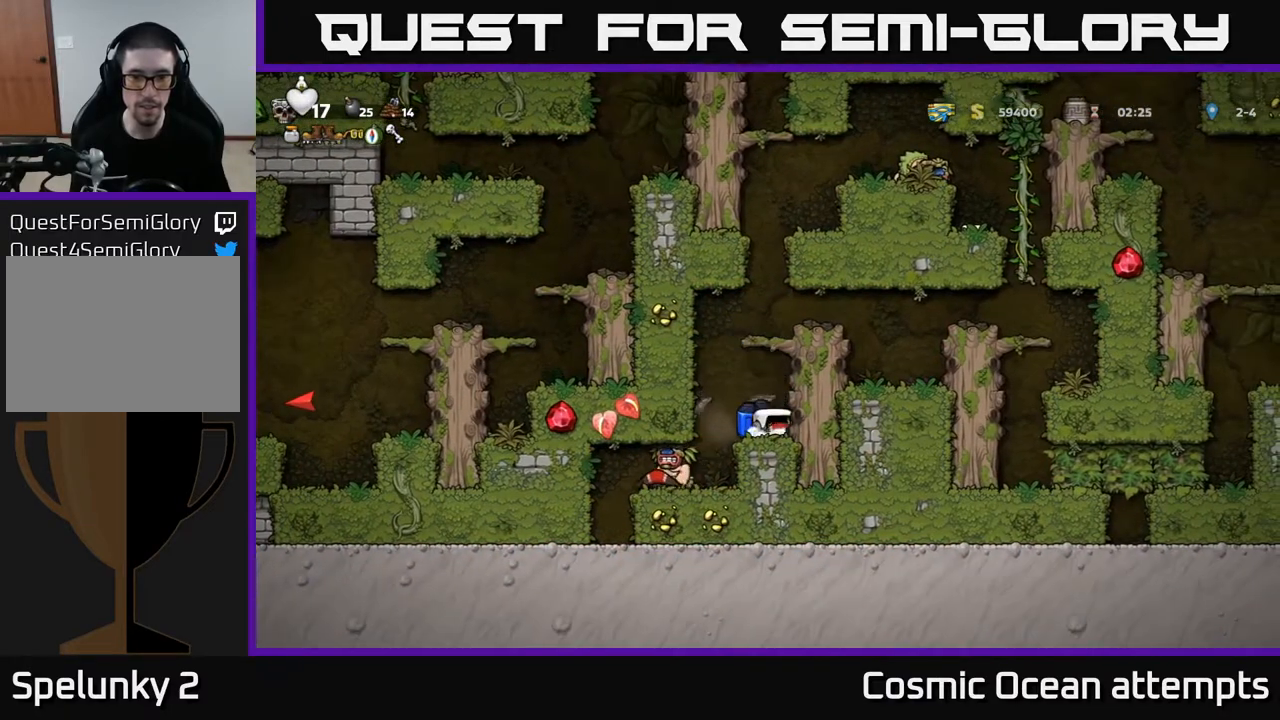
{"buttons": [], "left_stick": "center", "right_stick": "center", "events": [[17, "X", "up"], [33, "DPAD_DOWN", "up"]]}